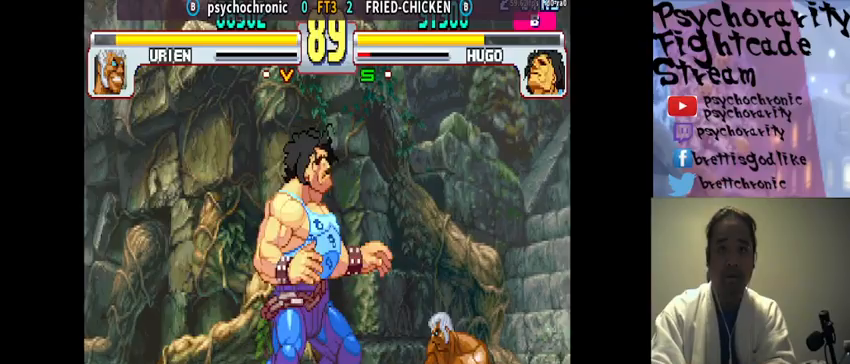
Gameplay with a controller (arcade stick); each line is a JSON object with the inputs held at the frame after it. "events" lists button and stick changes between this image and that frame as [ms after this image, input, new state], when the widget could be followed in between. Not read: L3 R3.
{"buttons": [], "events": []}
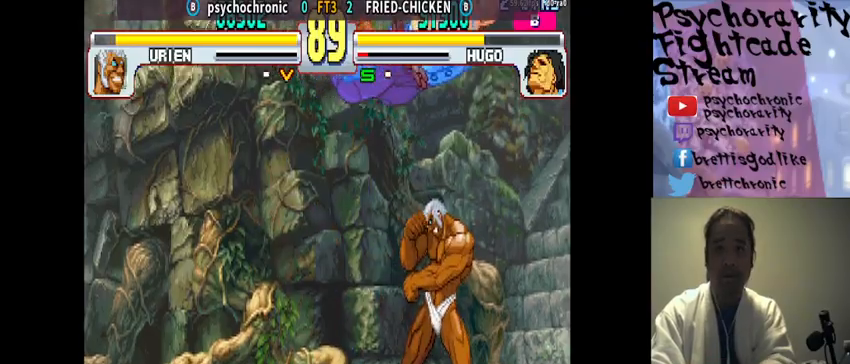
{"buttons": [], "events": [[333, "CROSS", "down"], [333, "SQUARE", "down"], [400, "CROSS", "up"], [400, "SQUARE", "up"], [433, "CROSS", "down"], [433, "SQUARE", "down"], [500, "CROSS", "up"], [500, "SQUARE", "up"]]}
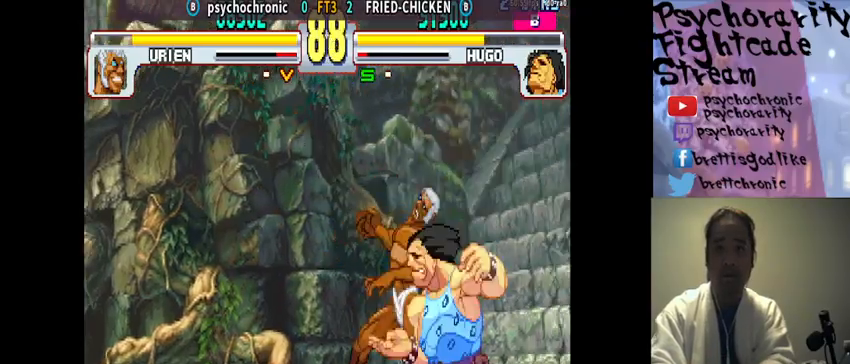
{"buttons": [], "events": [[33, "CROSS", "down"], [33, "SQUARE", "down"], [100, "CROSS", "up"], [100, "SQUARE", "up"], [167, "CROSS", "down"], [167, "SQUARE", "down"], [200, "CROSS", "up"], [200, "SQUARE", "up"], [267, "CROSS", "down"], [267, "SQUARE", "down"], [333, "CROSS", "up"], [333, "SQUARE", "up"]]}
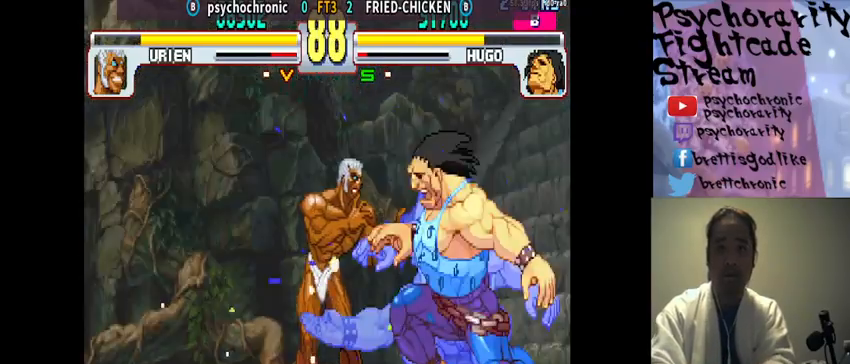
{"buttons": [], "events": []}
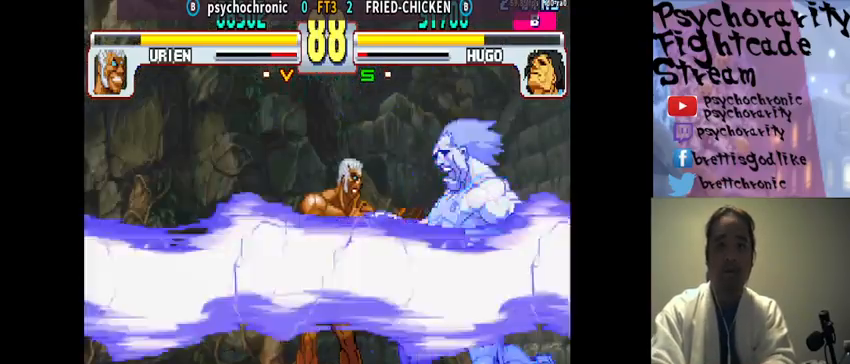
{"buttons": [], "events": []}
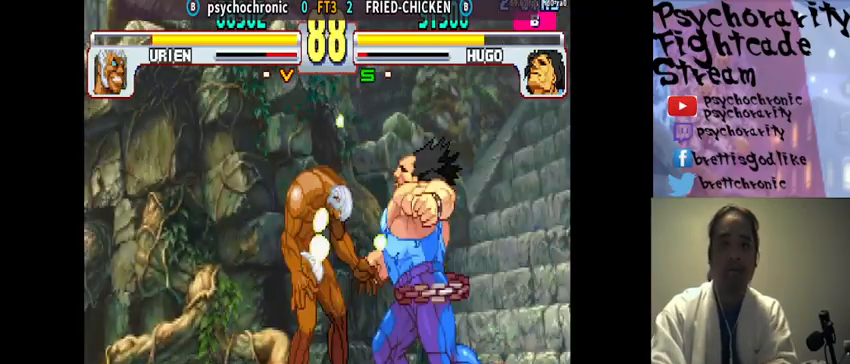
{"buttons": [], "events": []}
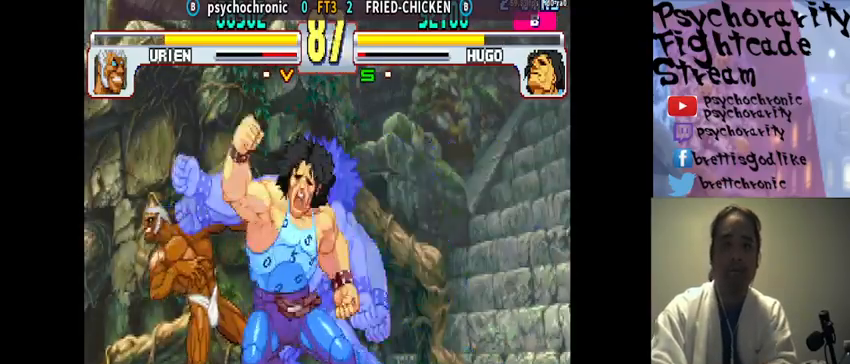
{"buttons": [], "events": []}
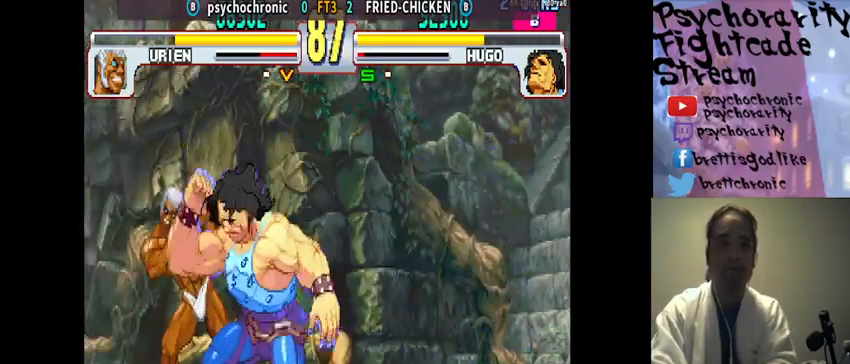
{"buttons": [], "events": []}
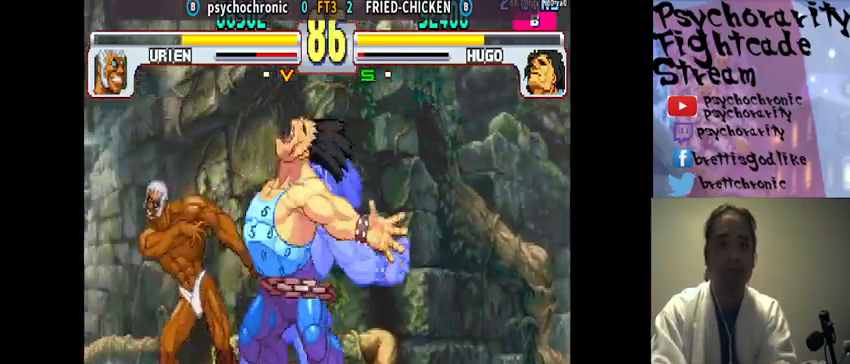
{"buttons": [], "events": []}
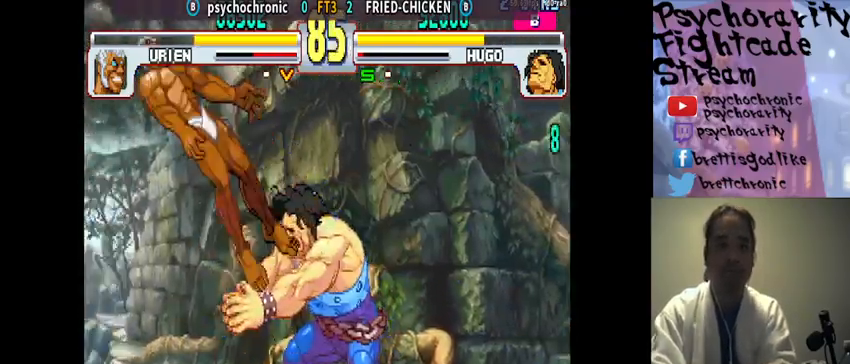
{"buttons": ["SQUARE", "R1"], "events": [[233, "R1", "down"], [233, "SQUARE", "down"], [233, "TRIANGLE", "down"], [300, "R1", "up"], [300, "SQUARE", "up"], [300, "TRIANGLE", "up"], [367, "R1", "down"], [367, "SQUARE", "down"], [367, "TRIANGLE", "down"], [433, "SQUARE", "up"], [433, "TRIANGLE", "up"], [467, "R1", "up"], [500, "R1", "down"], [500, "SQUARE", "down"]]}
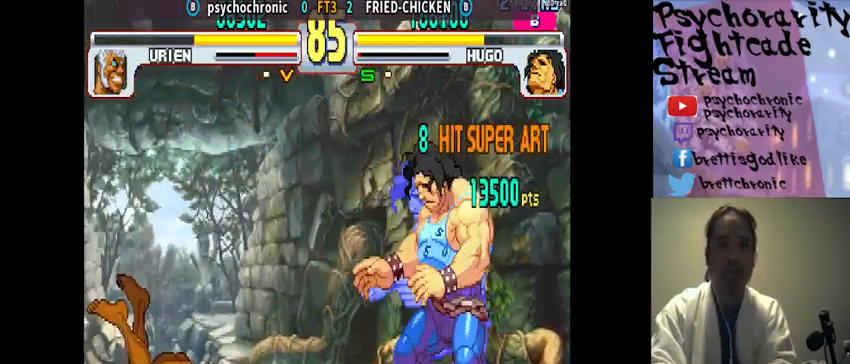
{"buttons": [], "events": [[33, "TRIANGLE", "down"], [67, "R1", "up"], [67, "SQUARE", "up"], [67, "TRIANGLE", "up"], [133, "R1", "down"], [133, "SQUARE", "down"], [133, "TRIANGLE", "down"], [200, "R1", "up"], [200, "SQUARE", "up"], [200, "TRIANGLE", "up"], [267, "R1", "down"], [267, "SQUARE", "down"], [267, "TRIANGLE", "down"], [333, "R1", "up"], [333, "SQUARE", "up"], [333, "TRIANGLE", "up"], [400, "R1", "down"], [400, "SQUARE", "down"], [400, "TRIANGLE", "down"], [433, "SQUARE", "up"], [433, "TRIANGLE", "up"], [467, "R1", "up"]]}
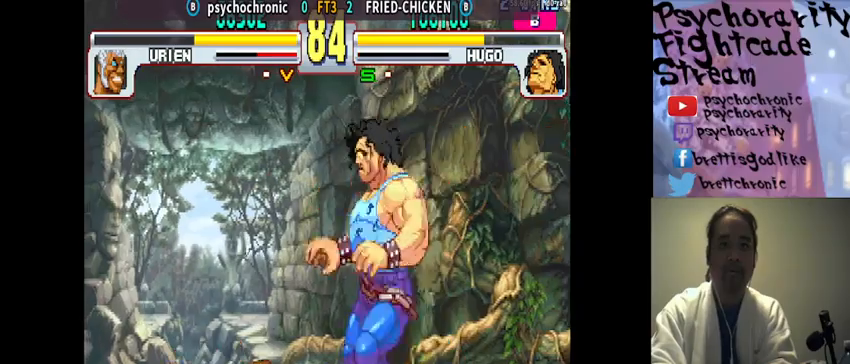
{"buttons": [], "events": [[67, "R1", "down"], [100, "R1", "up"]]}
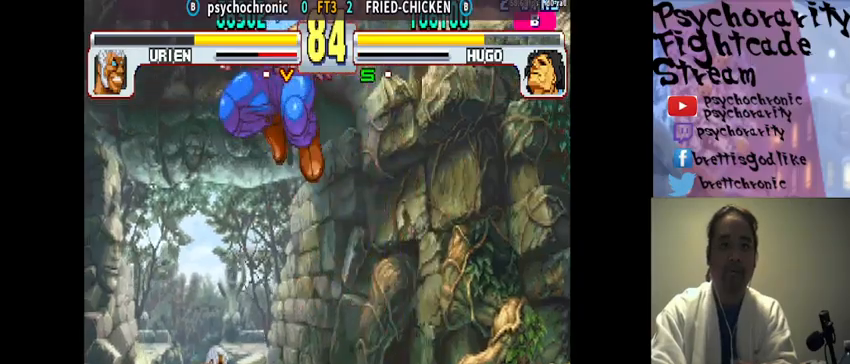
{"buttons": [], "events": [[400, "CROSS", "down"], [400, "SQUARE", "down"], [467, "CROSS", "up"], [467, "SQUARE", "up"]]}
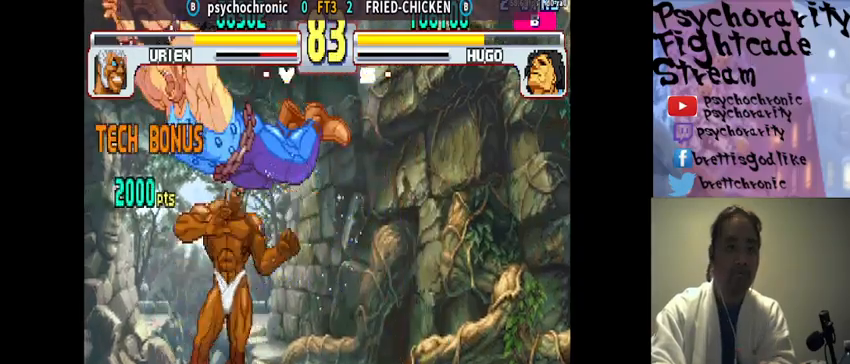
{"buttons": ["CROSS", "SQUARE"], "events": [[33, "CROSS", "down"], [33, "SQUARE", "down"], [100, "CROSS", "up"], [100, "SQUARE", "up"], [167, "CROSS", "down"], [200, "CROSS", "up"], [300, "CROSS", "down"], [300, "SQUARE", "down"], [367, "CROSS", "up"], [400, "SQUARE", "up"], [467, "CROSS", "down"], [467, "SQUARE", "down"]]}
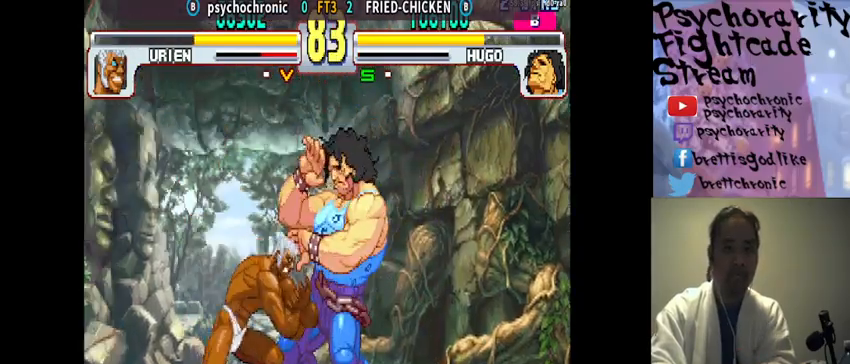
{"buttons": ["R2"], "events": [[33, "CROSS", "up"], [33, "SQUARE", "up"], [367, "R2", "down"], [433, "R2", "up"], [467, "R2", "down"]]}
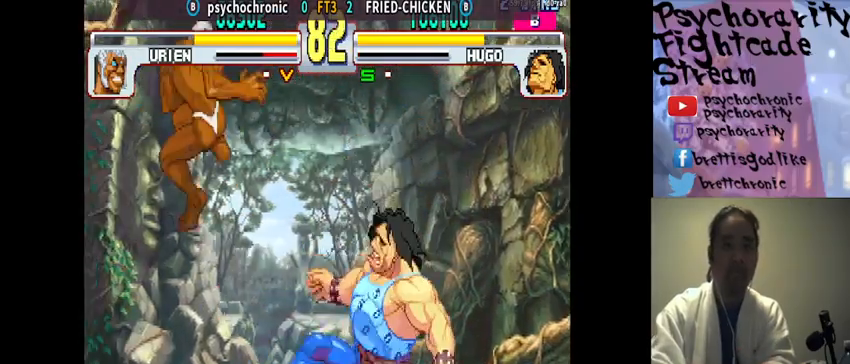
{"buttons": [], "events": [[67, "R2", "up"], [100, "R2", "down"], [200, "R2", "up"], [433, "TRIANGLE", "down"], [500, "TRIANGLE", "up"]]}
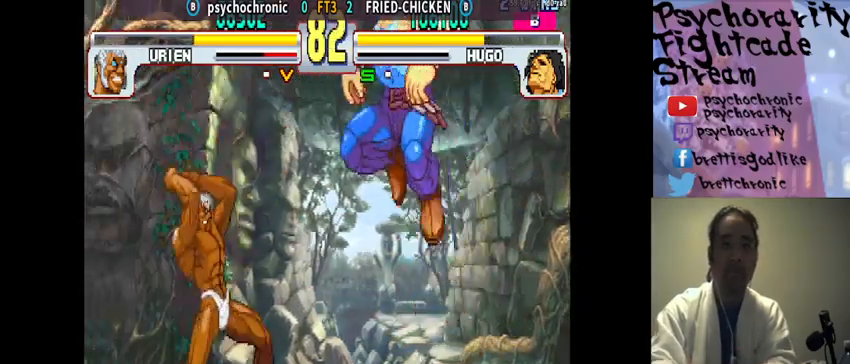
{"buttons": [], "events": []}
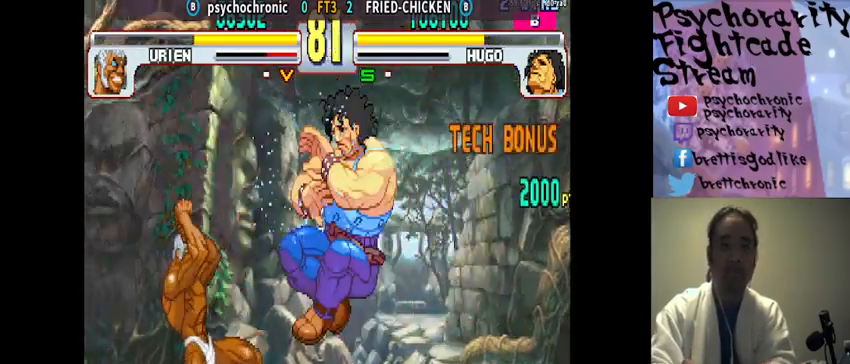
{"buttons": [], "events": []}
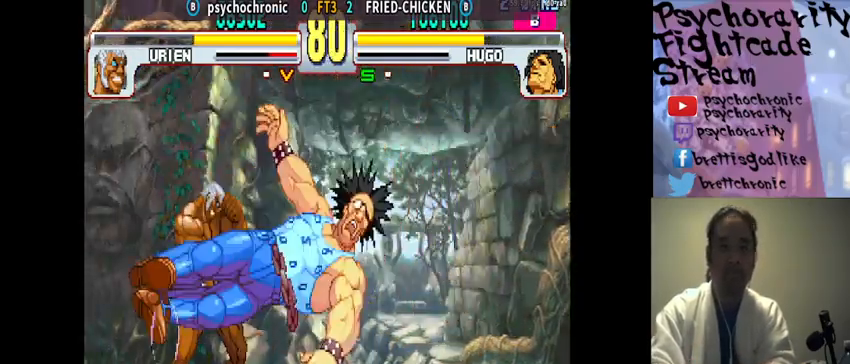
{"buttons": [], "events": [[300, "CIRCLE", "down"], [333, "CIRCLE", "up"]]}
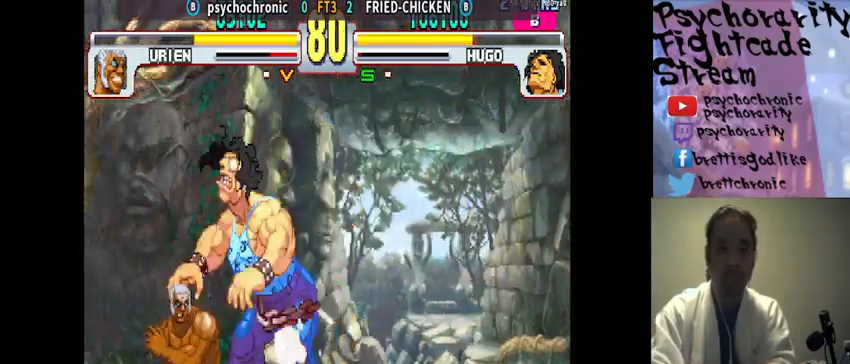
{"buttons": [], "events": [[233, "CIRCLE", "down"], [333, "CIRCLE", "up"], [367, "CIRCLE", "down"], [467, "CIRCLE", "up"]]}
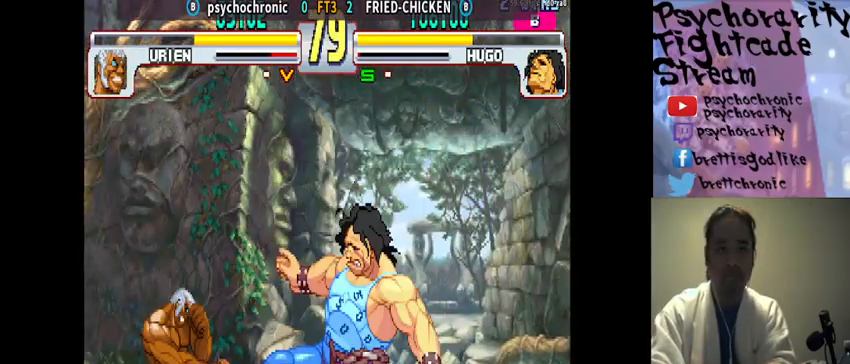
{"buttons": ["R1"], "events": [[267, "CIRCLE", "down"], [367, "CIRCLE", "up"], [500, "R1", "down"]]}
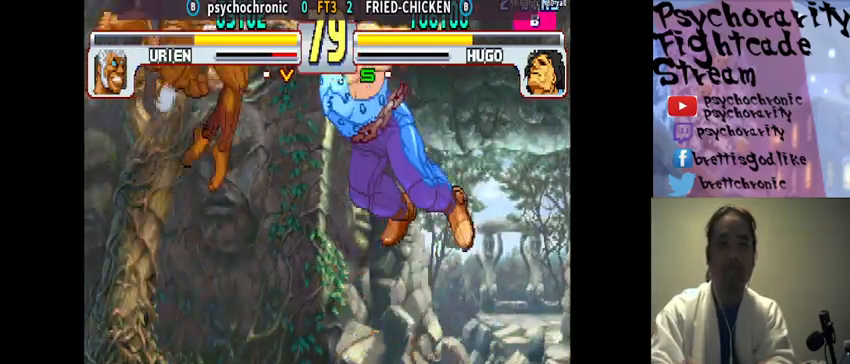
{"buttons": [], "events": [[67, "R1", "up"], [133, "R1", "down"], [200, "R1", "up"], [267, "R1", "down"], [333, "R1", "up"], [367, "R1", "down"], [467, "R1", "up"]]}
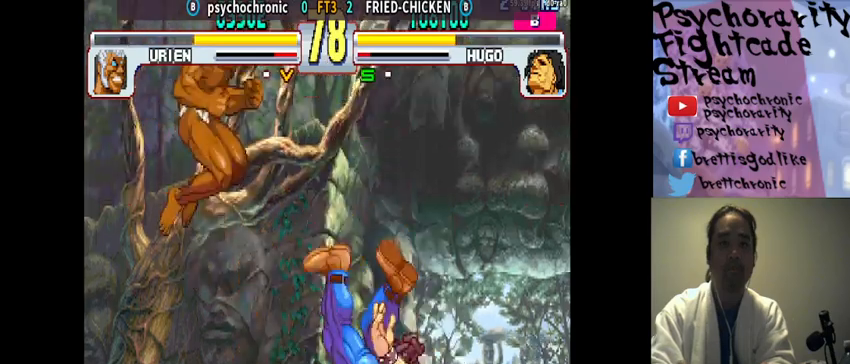
{"buttons": [], "events": [[33, "R1", "down"], [133, "R1", "up"]]}
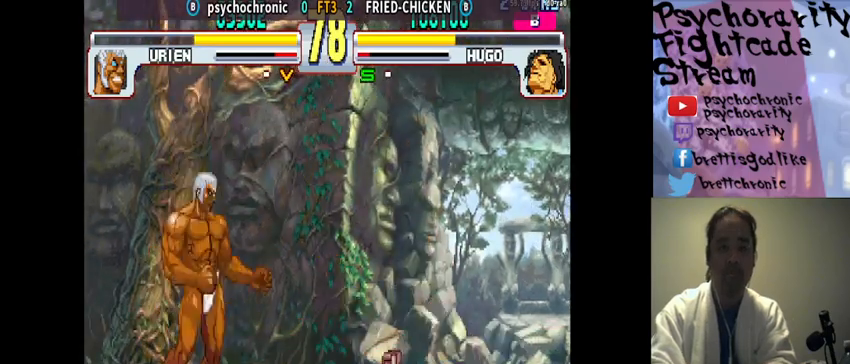
{"buttons": [], "events": [[33, "SQUARE", "down"], [100, "SQUARE", "up"]]}
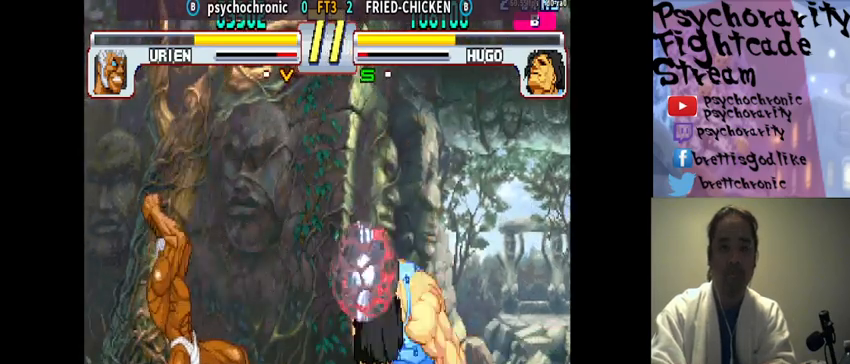
{"buttons": [], "events": []}
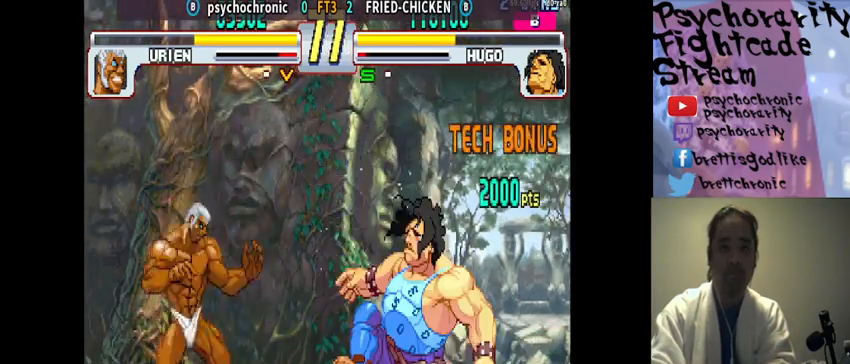
{"buttons": [], "events": [[67, "TRIANGLE", "down"], [133, "TRIANGLE", "up"]]}
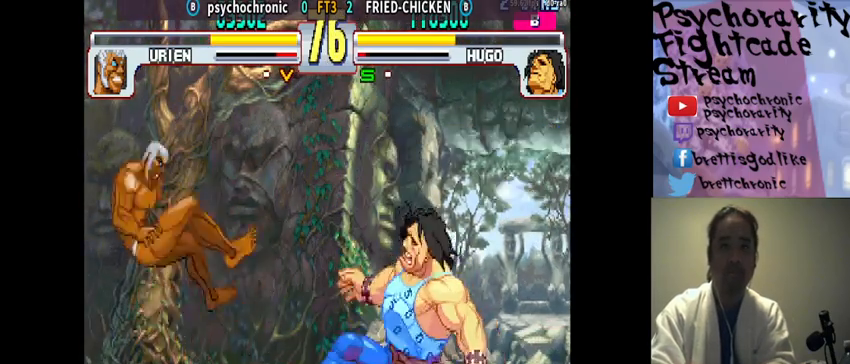
{"buttons": [], "events": []}
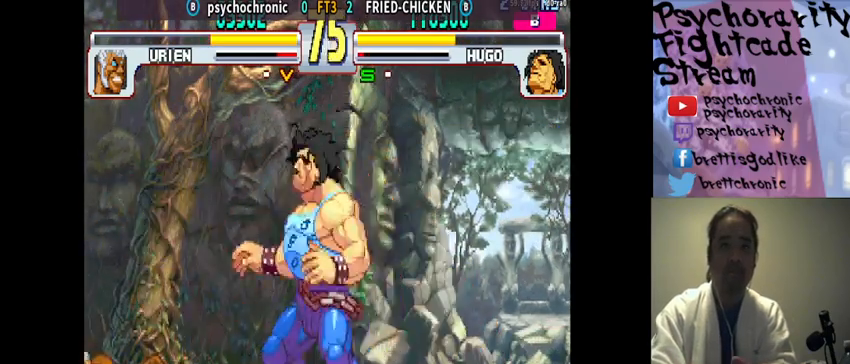
{"buttons": [], "events": []}